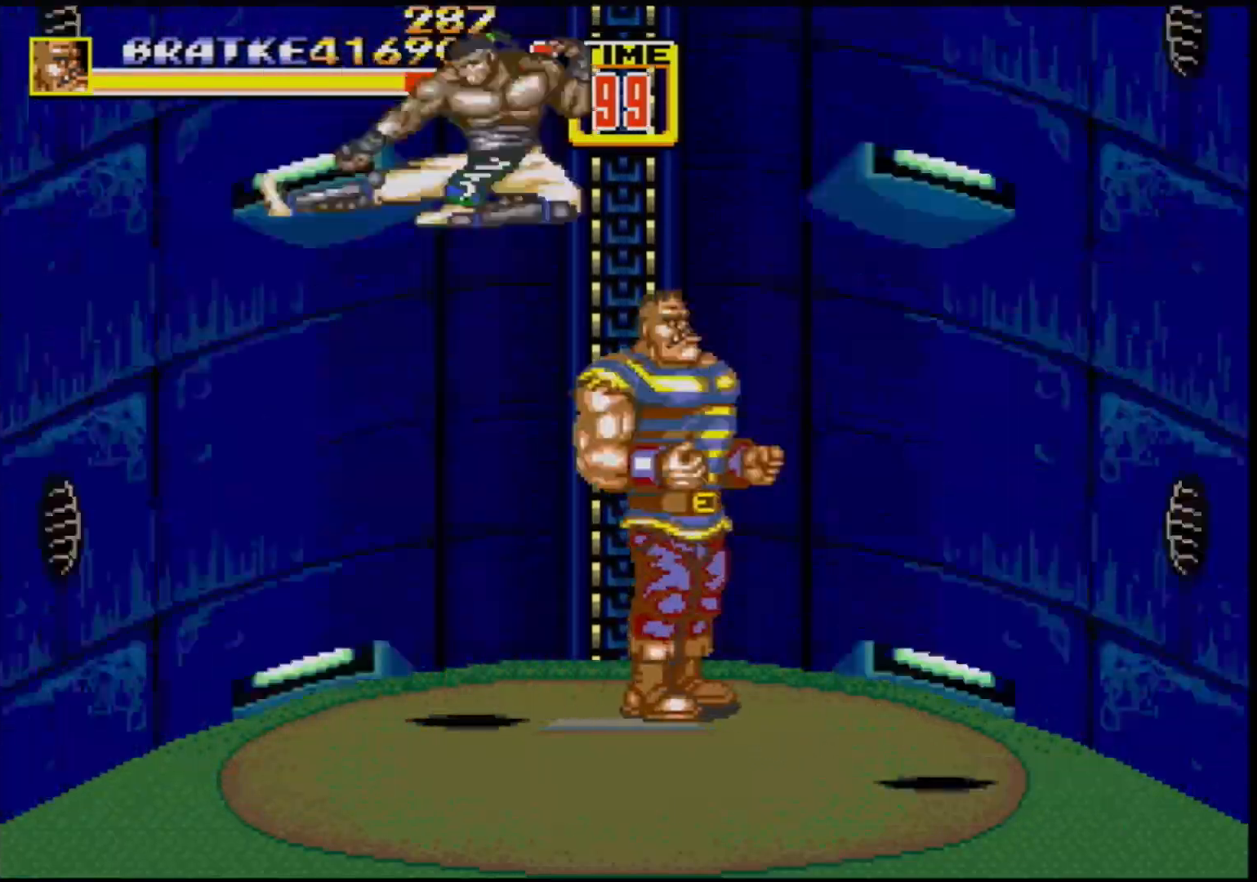
Gameplay with a controller (Xbox layout); each line is a JSON object with the inputs held at the frame after it. "events" lists button and stick changes between this image and that frame as [ms after this image, input, new state], when the widget could be followed in between. Not read: L1 L2 L3 R1 R2 R3.
{"buttons": [], "events": [[117, "DPAD_LEFT", "down"], [350, "B", "down"], [417, "DPAD_LEFT", "up"], [500, "B", "up"]]}
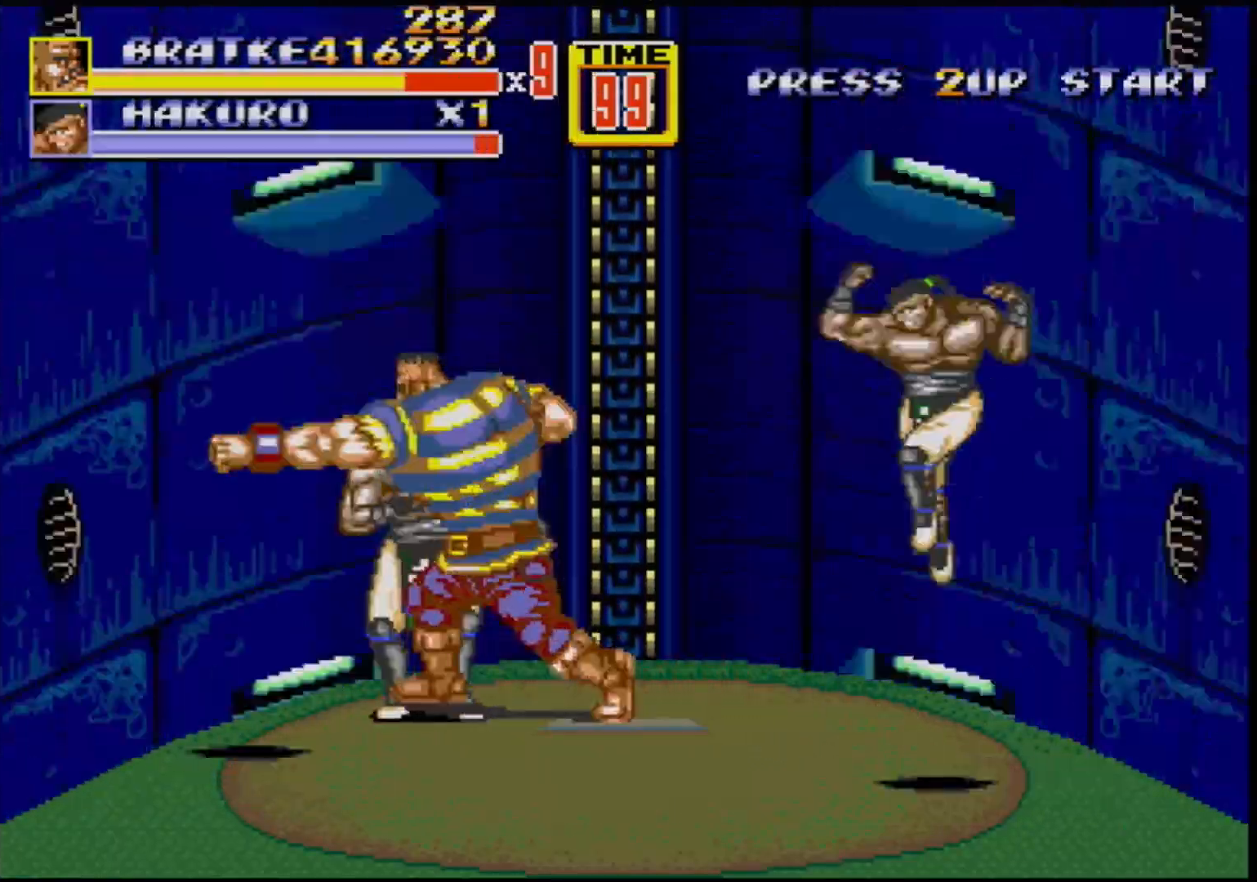
{"buttons": ["DPAD_LEFT"], "events": [[167, "DPAD_LEFT", "down"], [250, "DPAD_LEFT", "up"], [283, "DPAD_LEFT", "down"]]}
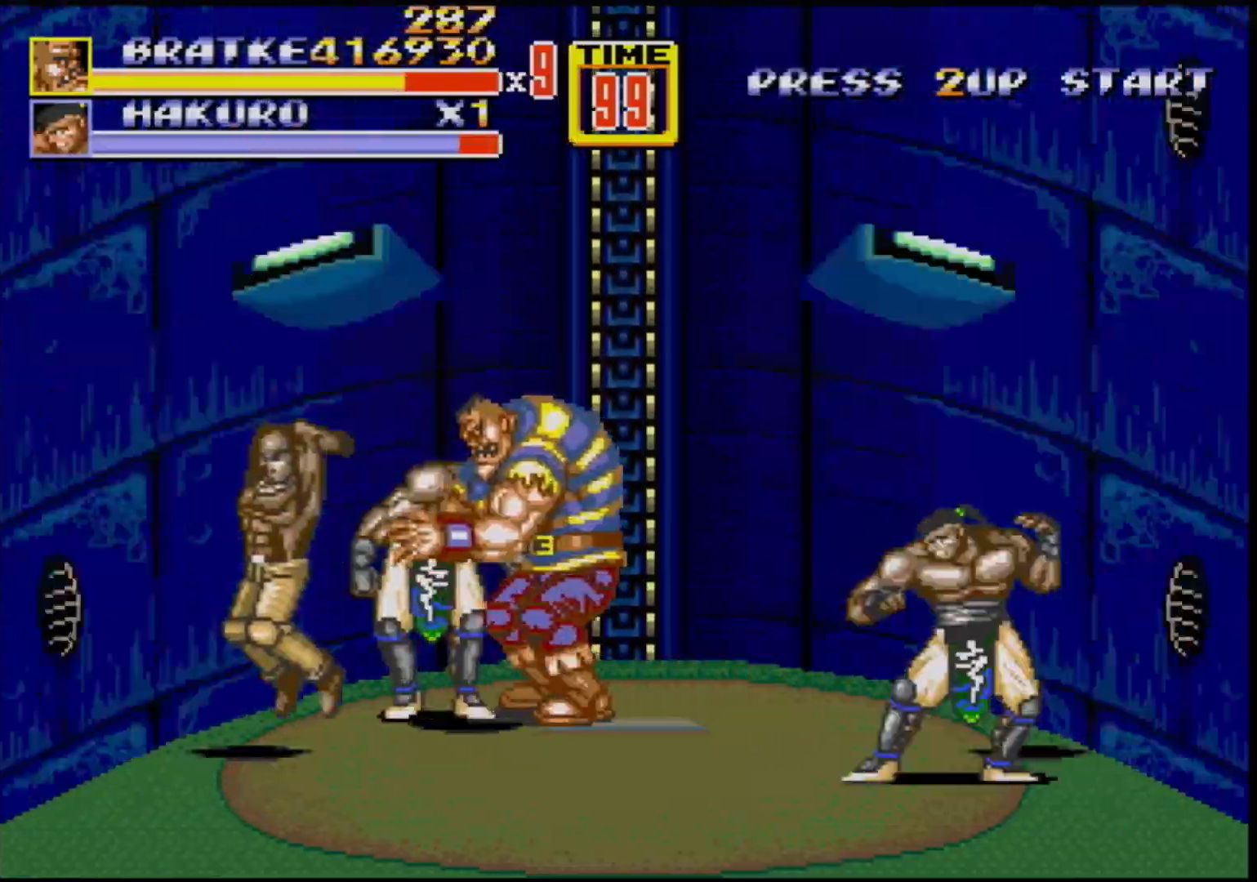
{"buttons": [], "events": [[17, "DPAD_LEFT", "up"], [33, "C", "down"], [200, "C", "up"]]}
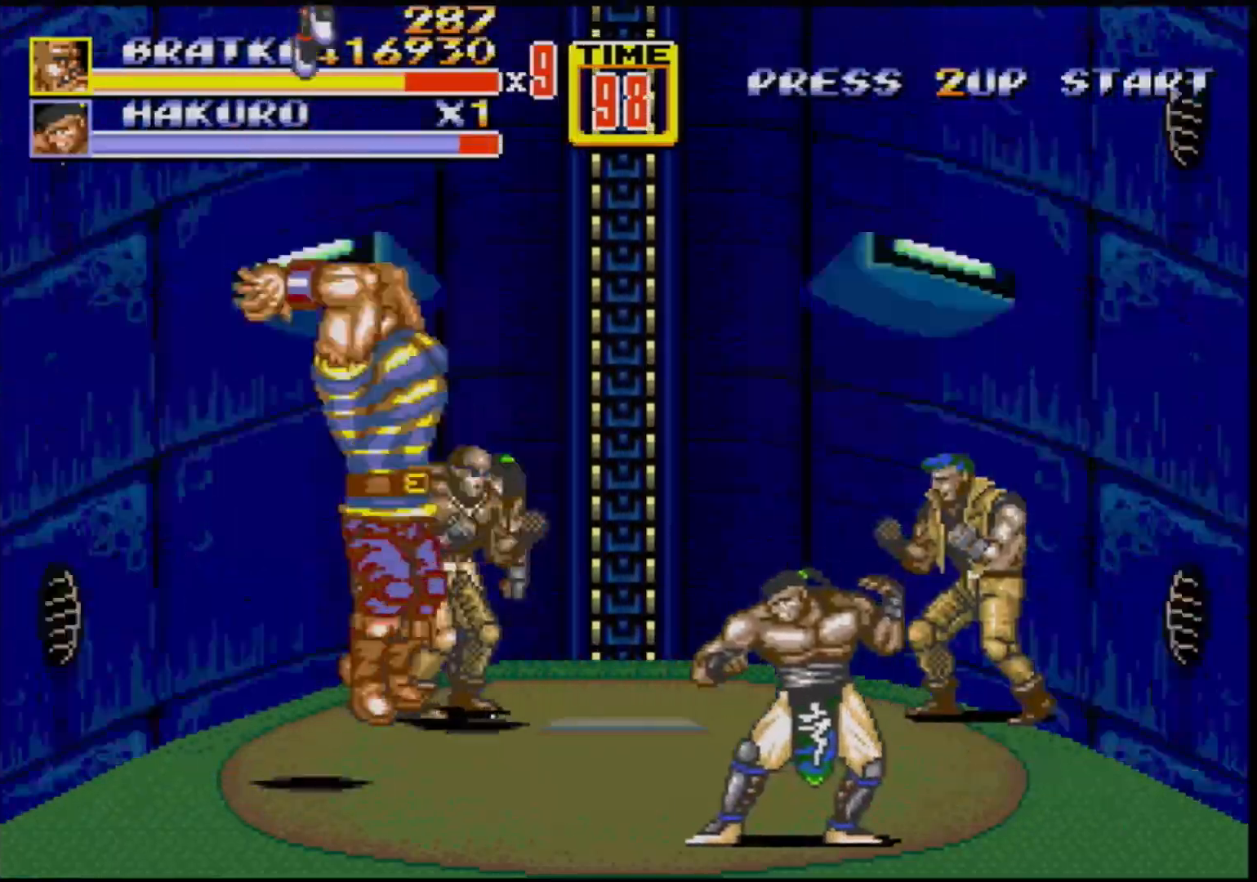
{"buttons": [], "events": [[17, "DPAD_RIGHT", "down"], [50, "B", "down"], [100, "B", "up"], [133, "B", "down"], [233, "B", "up"], [283, "B", "down"], [300, "B", "up"], [333, "DPAD_RIGHT", "up"]]}
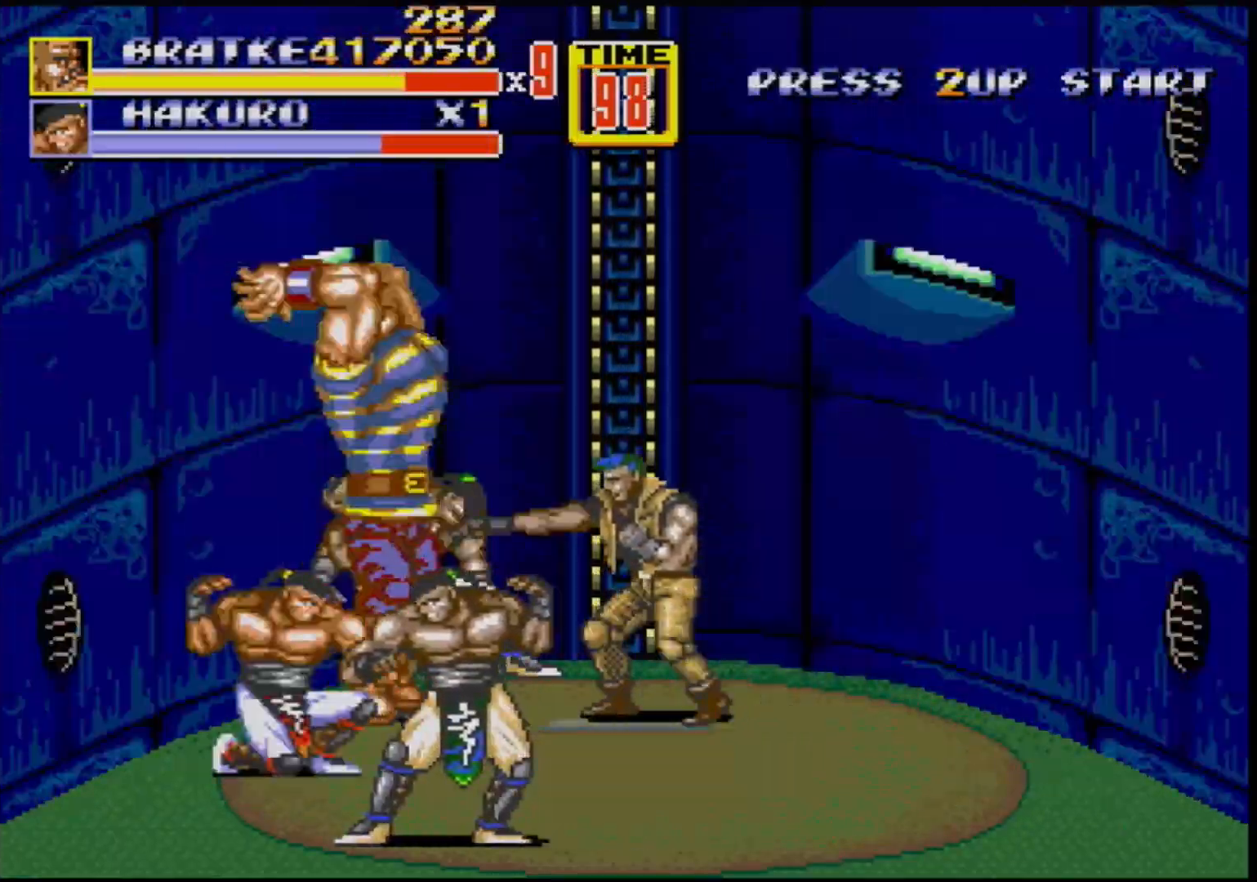
{"buttons": [], "events": []}
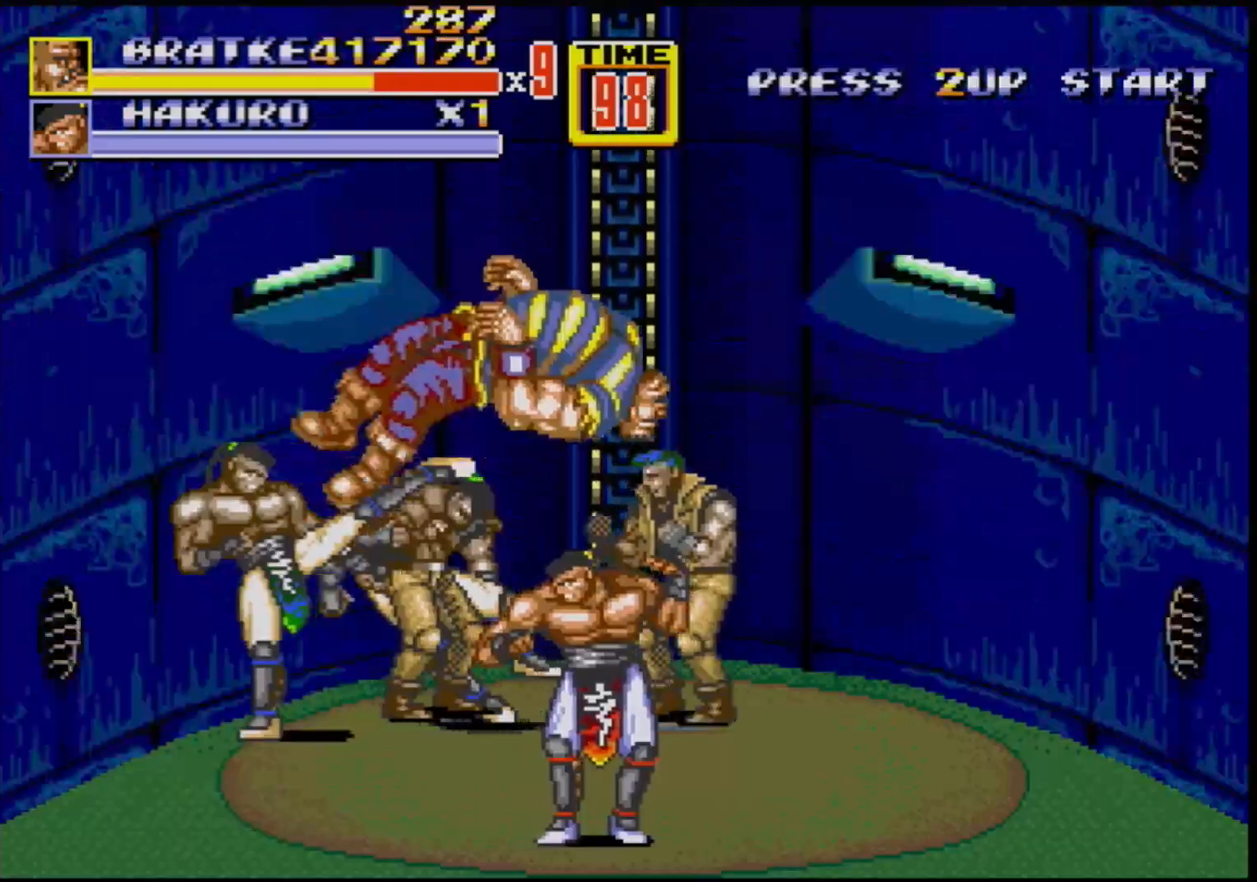
{"buttons": [], "events": []}
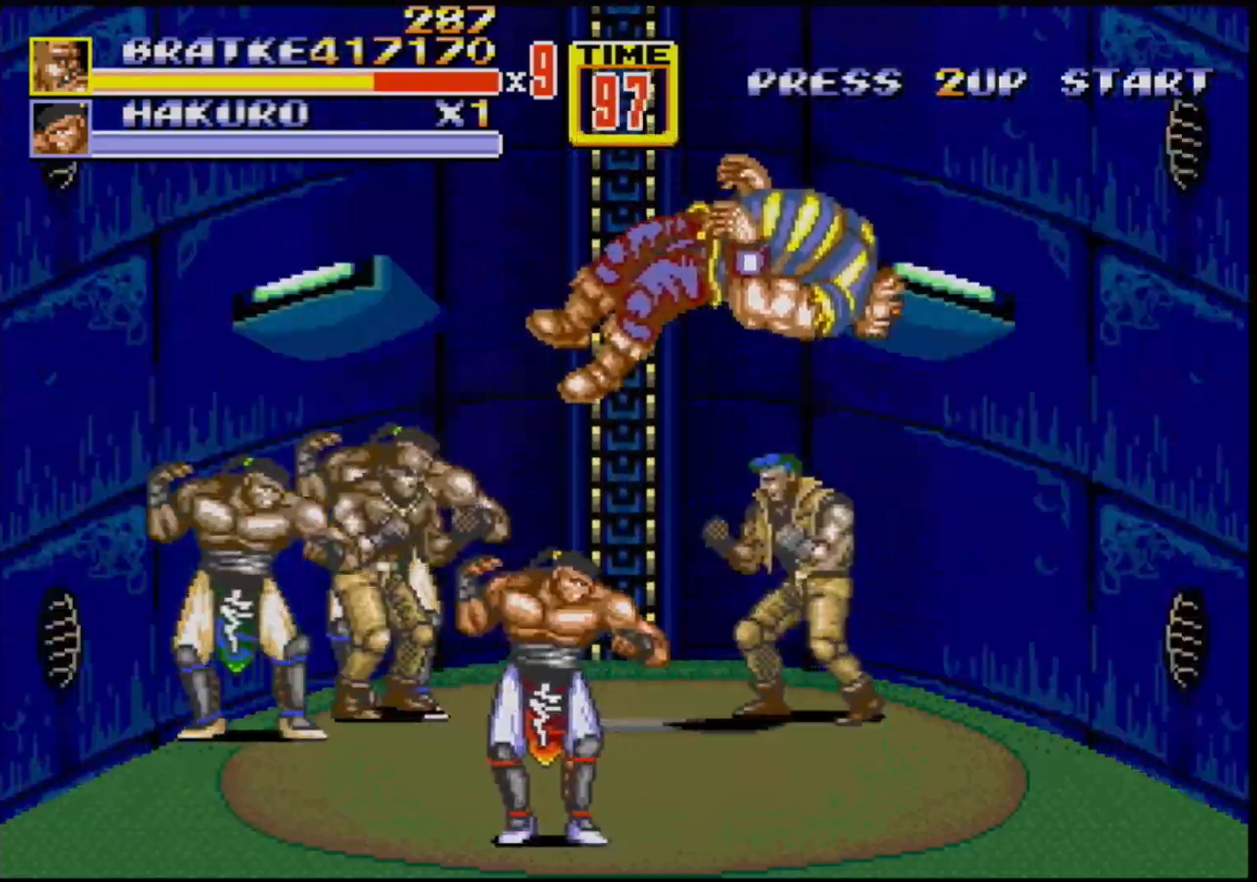
{"buttons": [], "events": []}
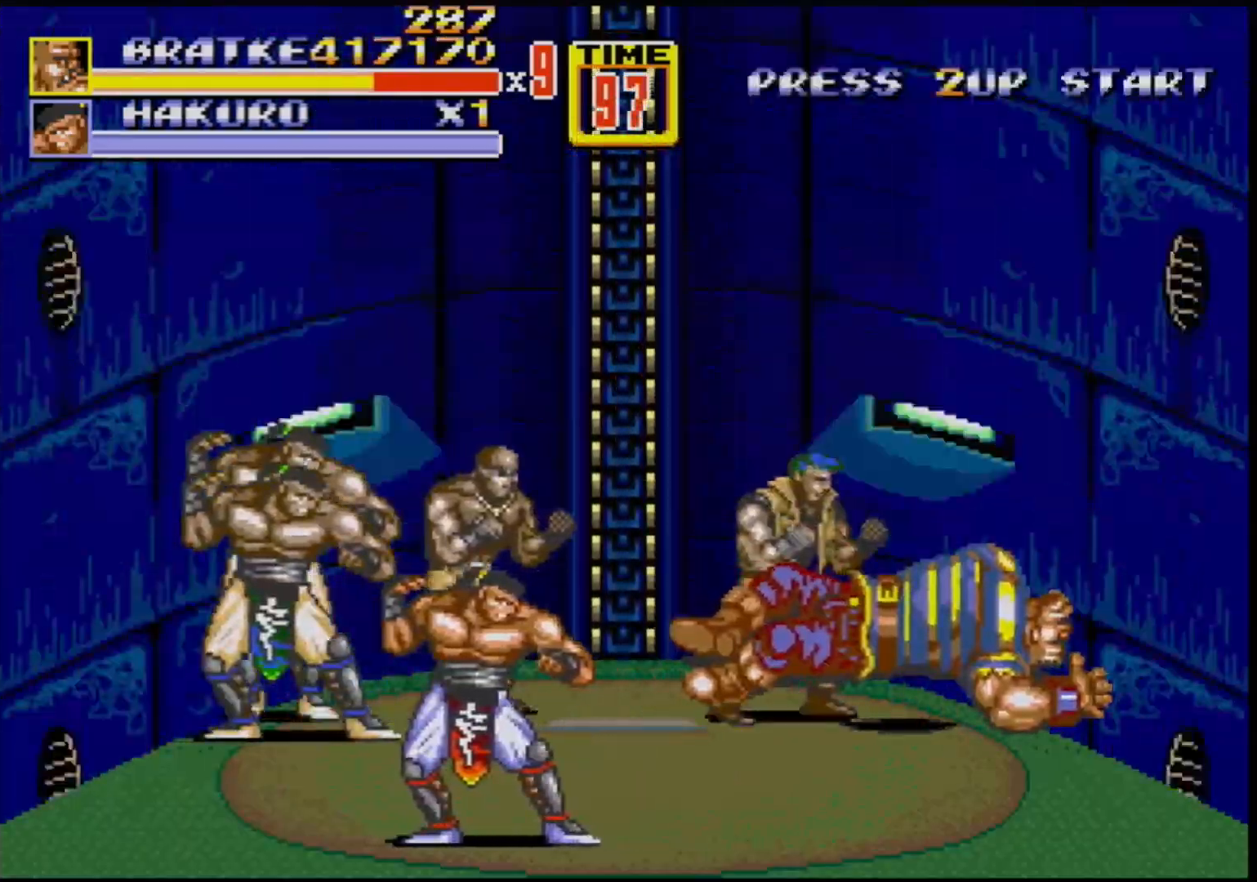
{"buttons": [], "events": [[33, "B", "down"], [117, "B", "up"]]}
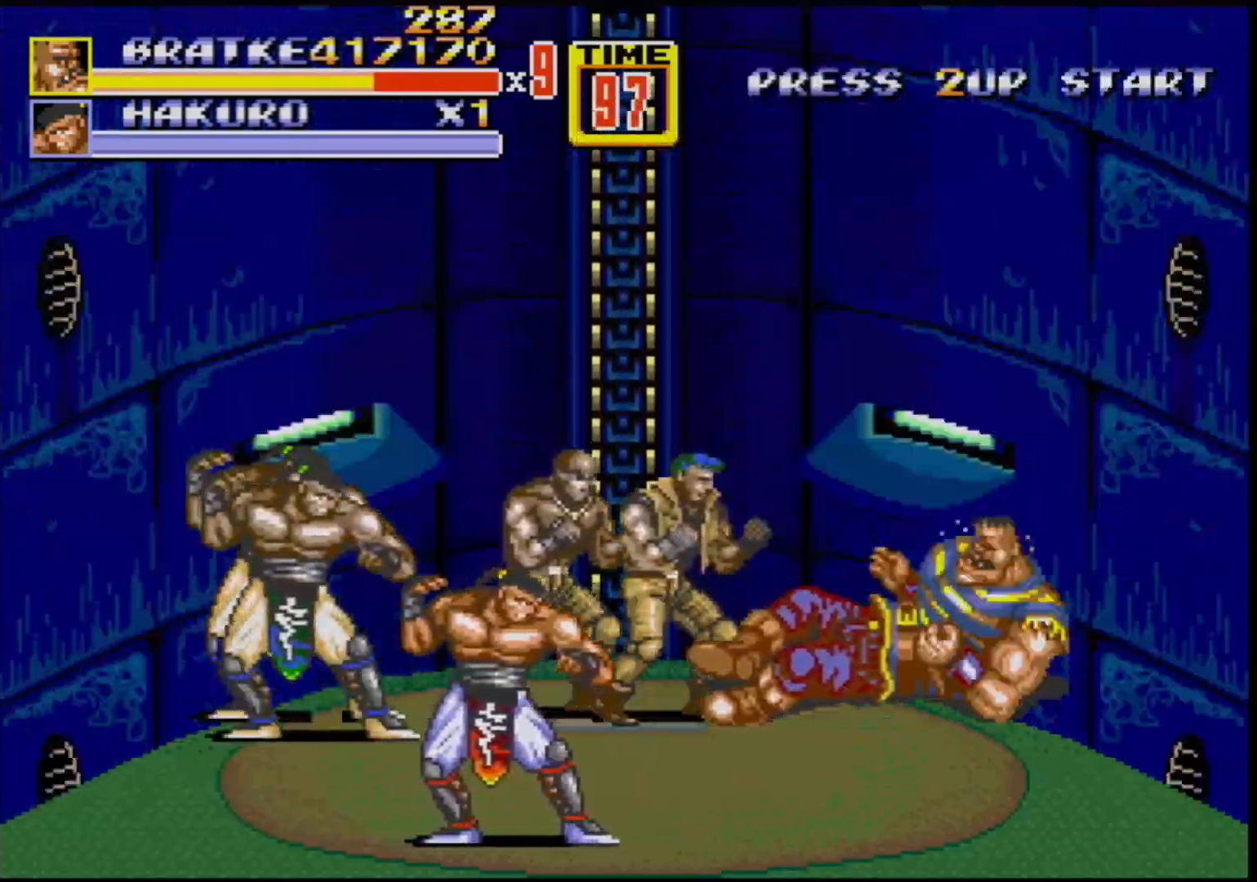
{"buttons": [], "events": []}
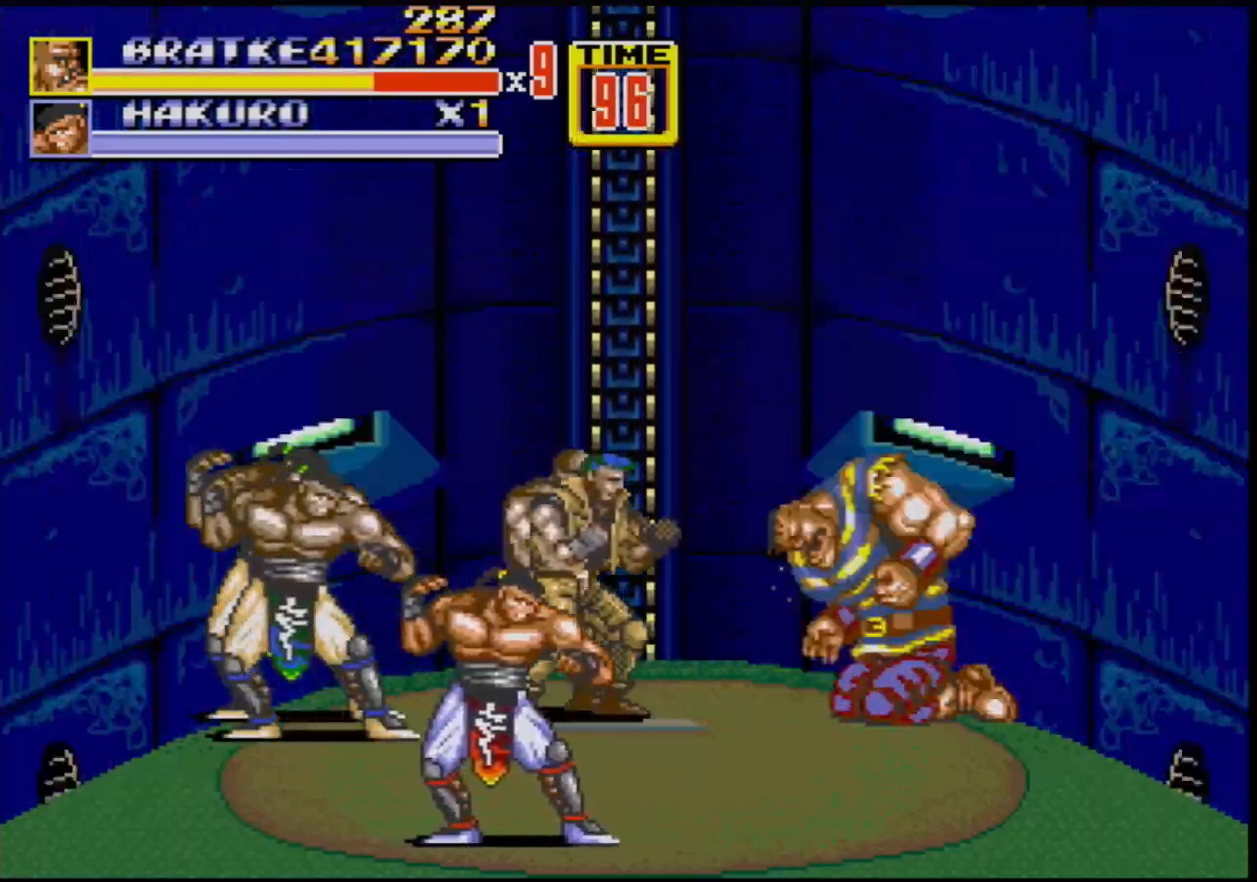
{"buttons": [], "events": [[350, "B", "down"], [483, "B", "up"]]}
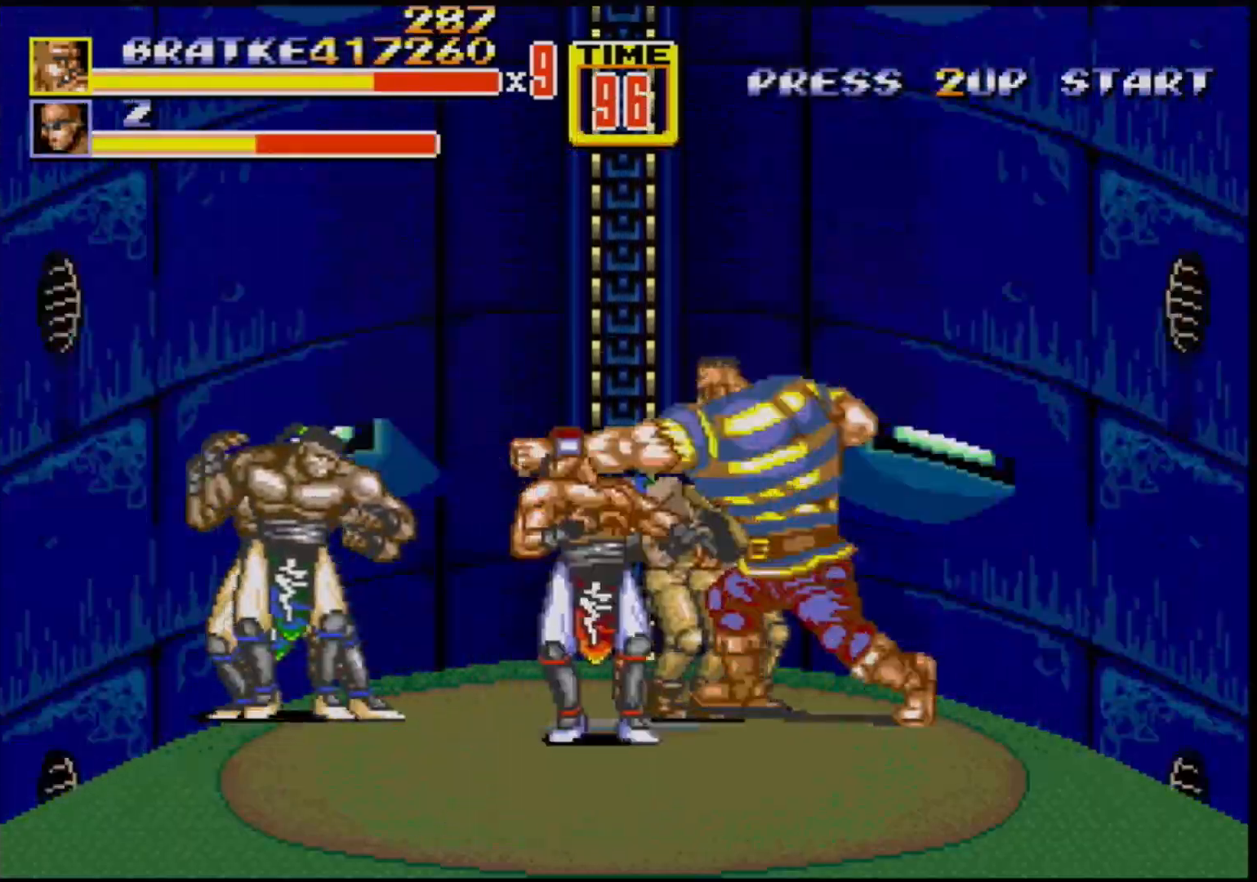
{"buttons": [], "events": [[250, "B", "down"], [400, "B", "up"]]}
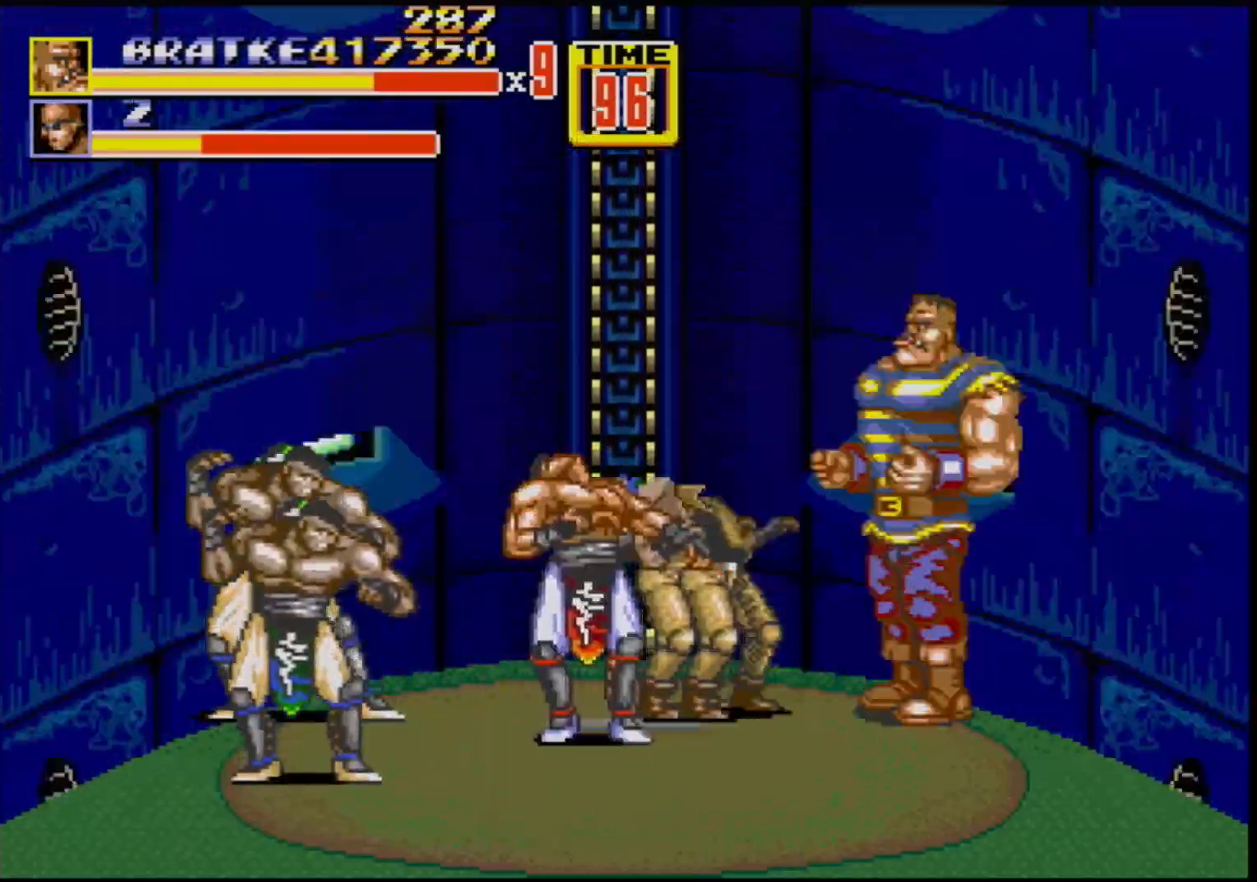
{"buttons": ["B"], "events": [[333, "B", "down"]]}
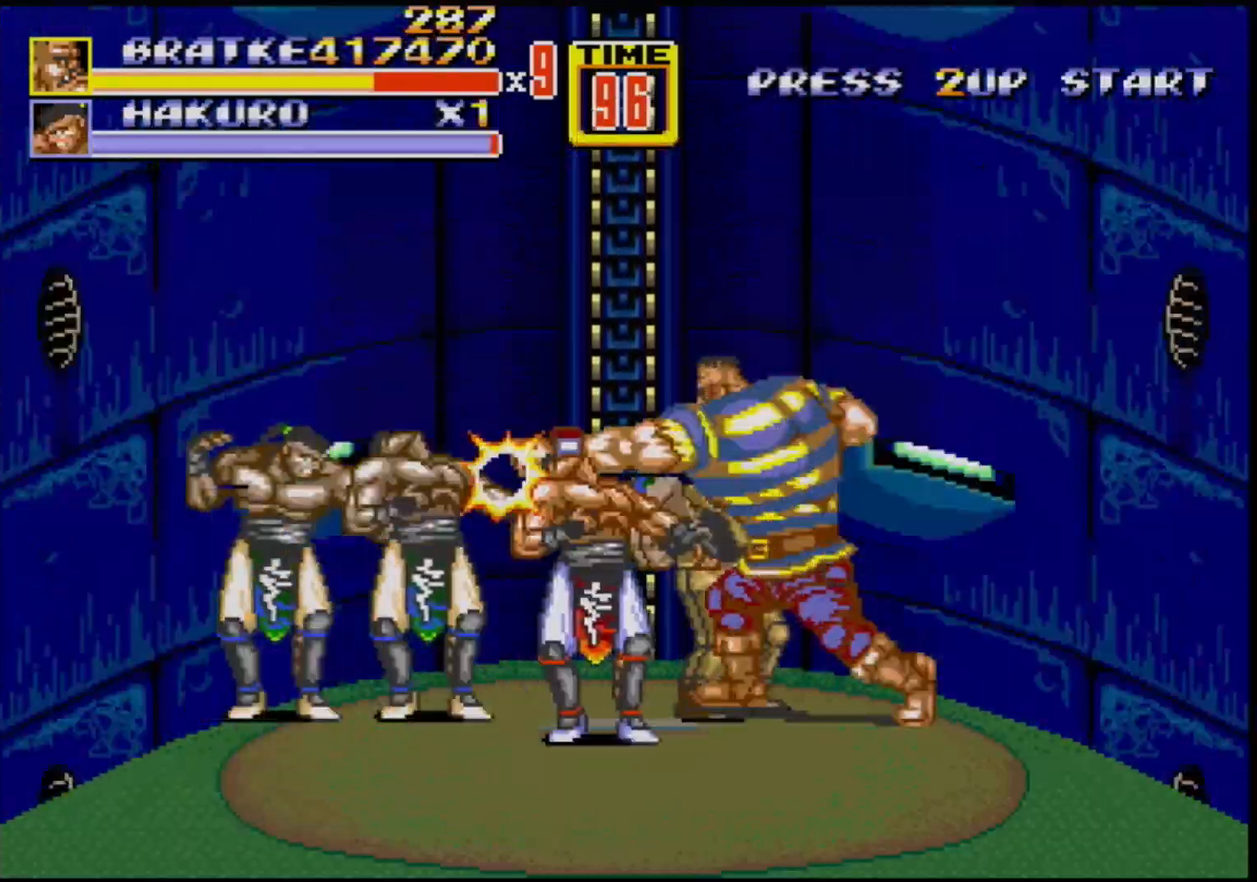
{"buttons": [], "events": [[33, "B", "up"], [233, "B", "down"], [333, "B", "up"], [383, "B", "down"], [467, "B", "up"]]}
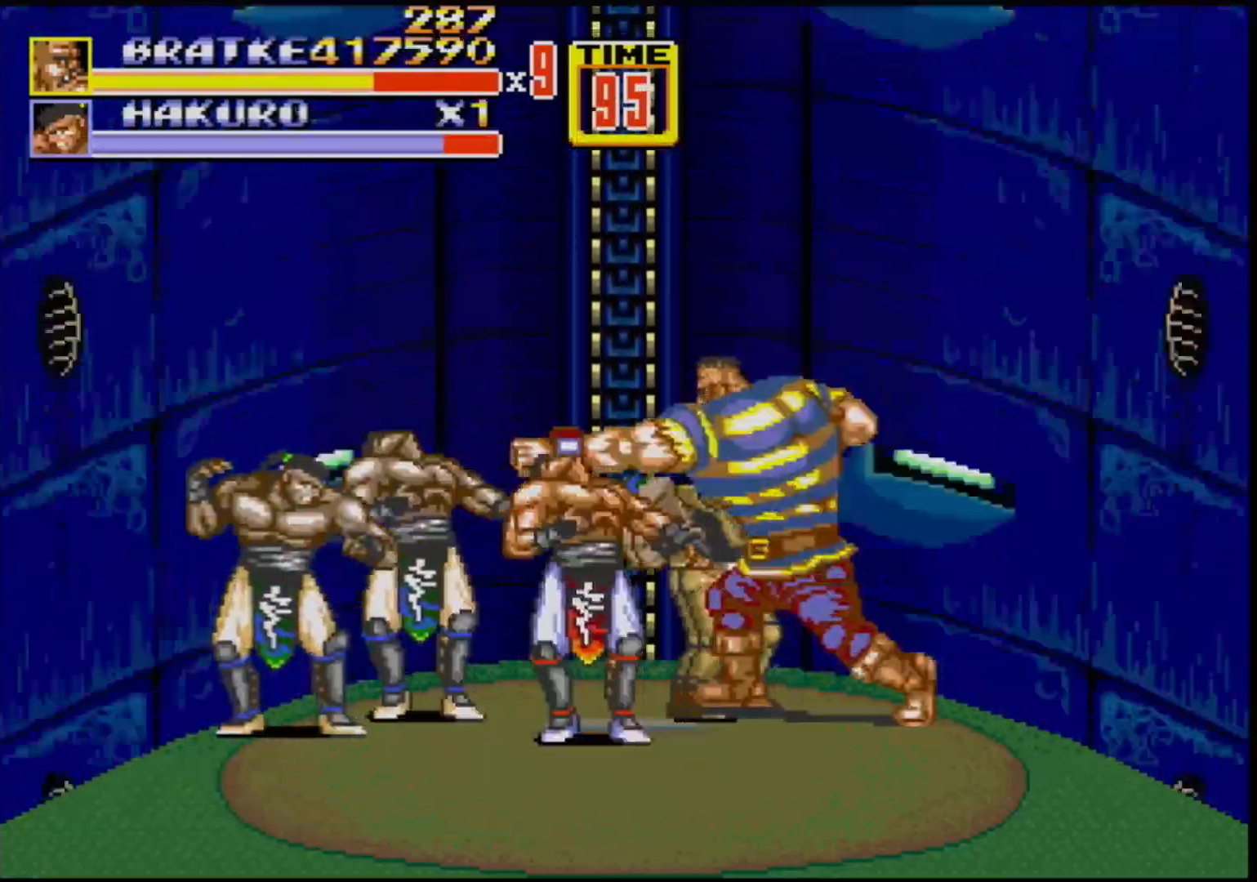
{"buttons": [], "events": [[67, "B", "down"], [183, "B", "up"], [317, "B", "down"], [350, "B", "up"], [400, "B", "down"], [467, "B", "up"]]}
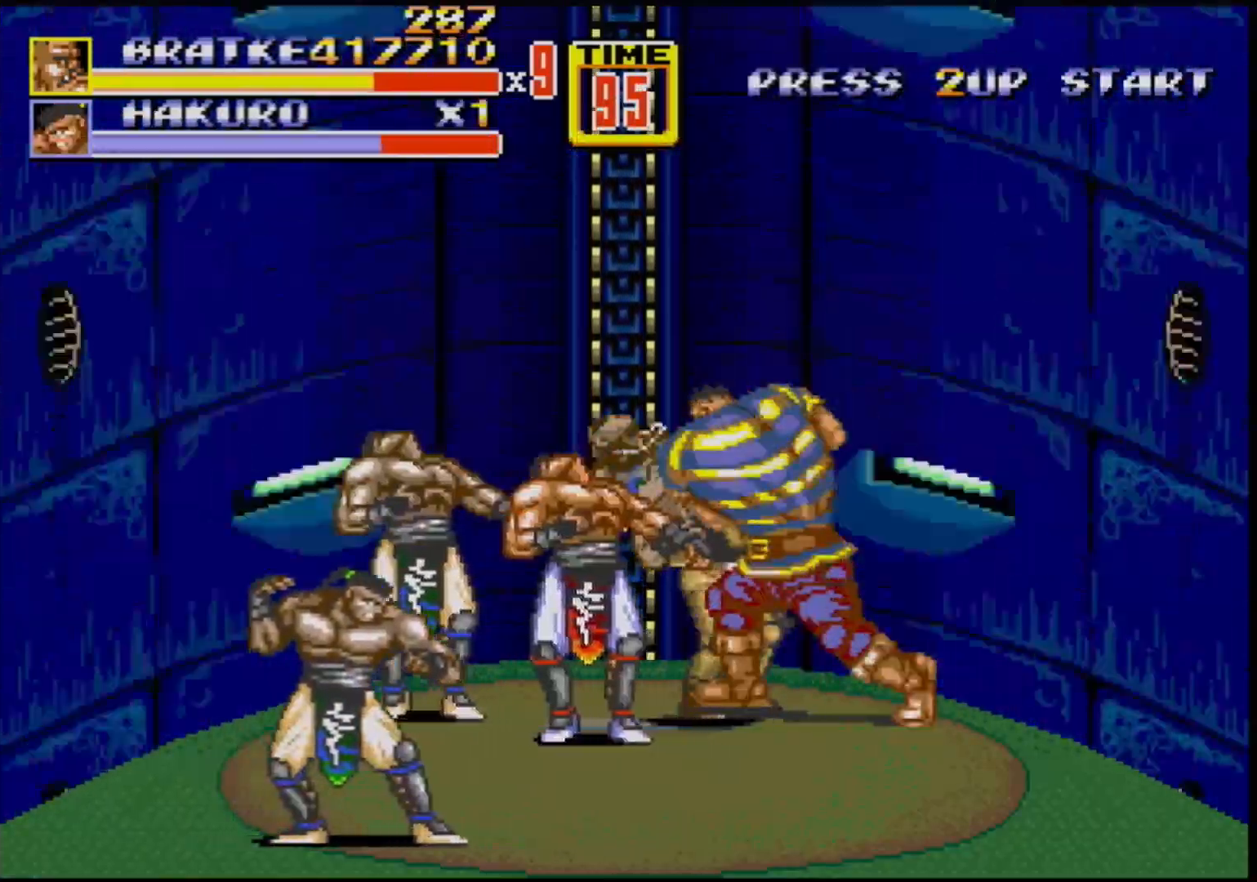
{"buttons": ["B"], "events": [[383, "B", "down"]]}
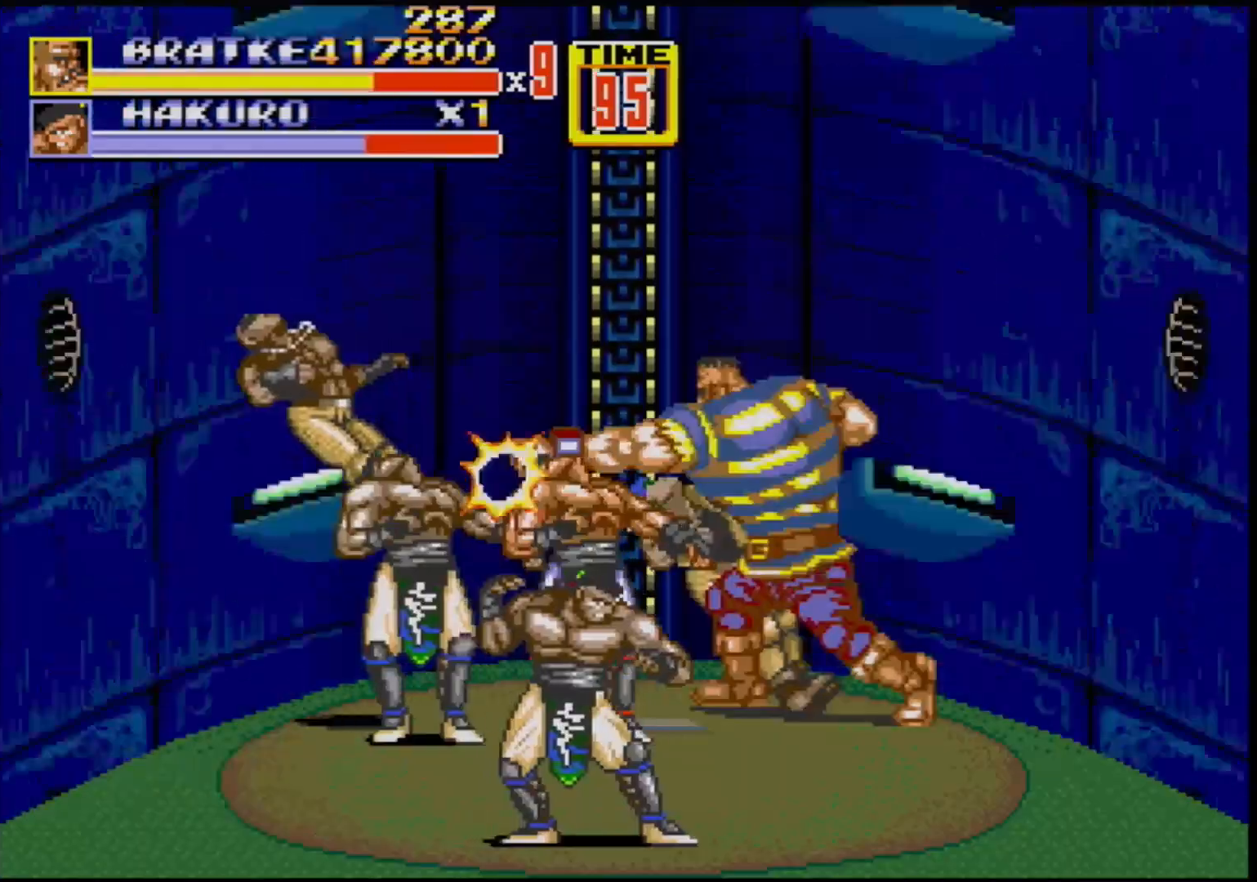
{"buttons": ["B"], "events": [[50, "B", "up"], [300, "B", "down"]]}
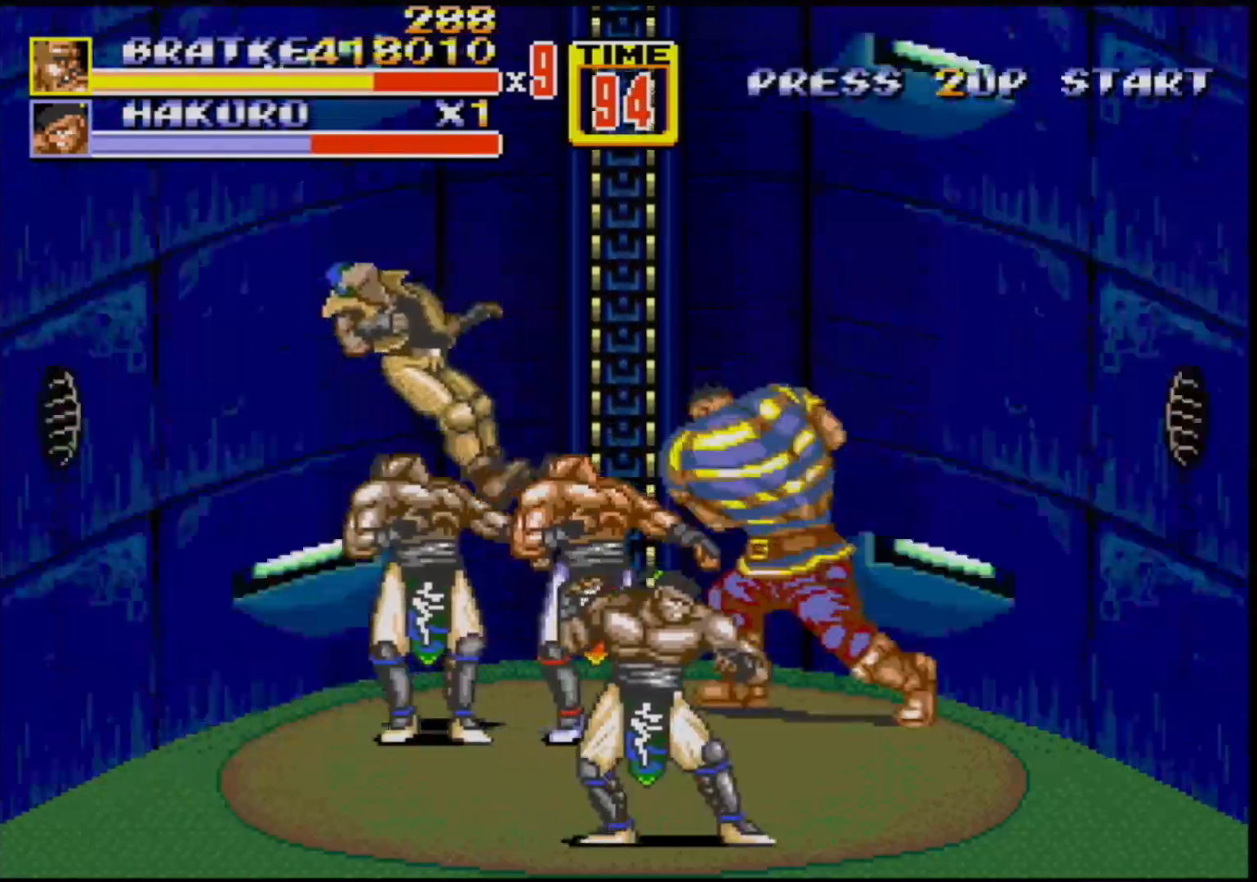
{"buttons": ["B"], "events": [[17, "B", "up"], [250, "B", "down"]]}
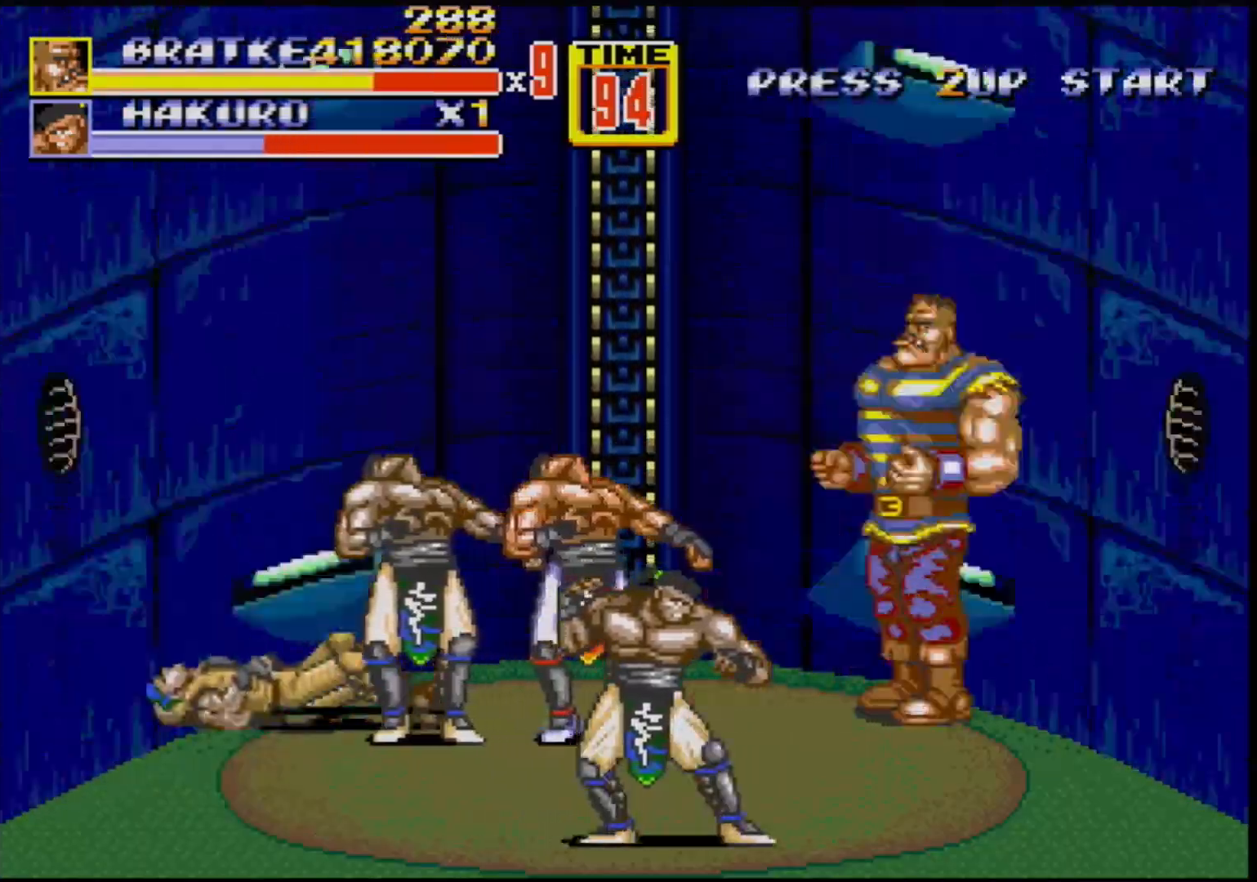
{"buttons": [], "events": [[33, "B", "up"], [200, "B", "down"], [267, "B", "up"], [317, "B", "down"], [333, "B", "up"]]}
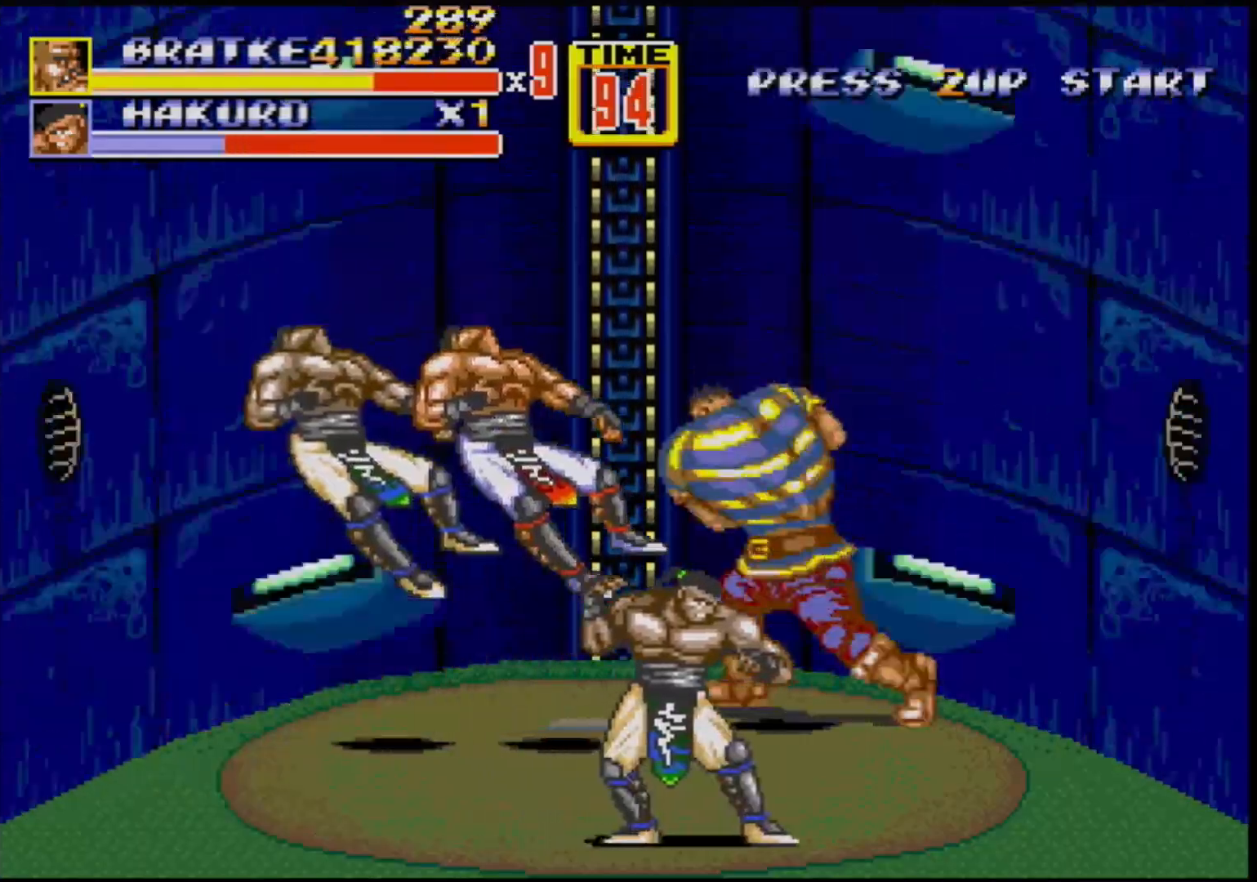
{"buttons": ["DPAD_RIGHT"], "events": [[467, "DPAD_RIGHT", "down"]]}
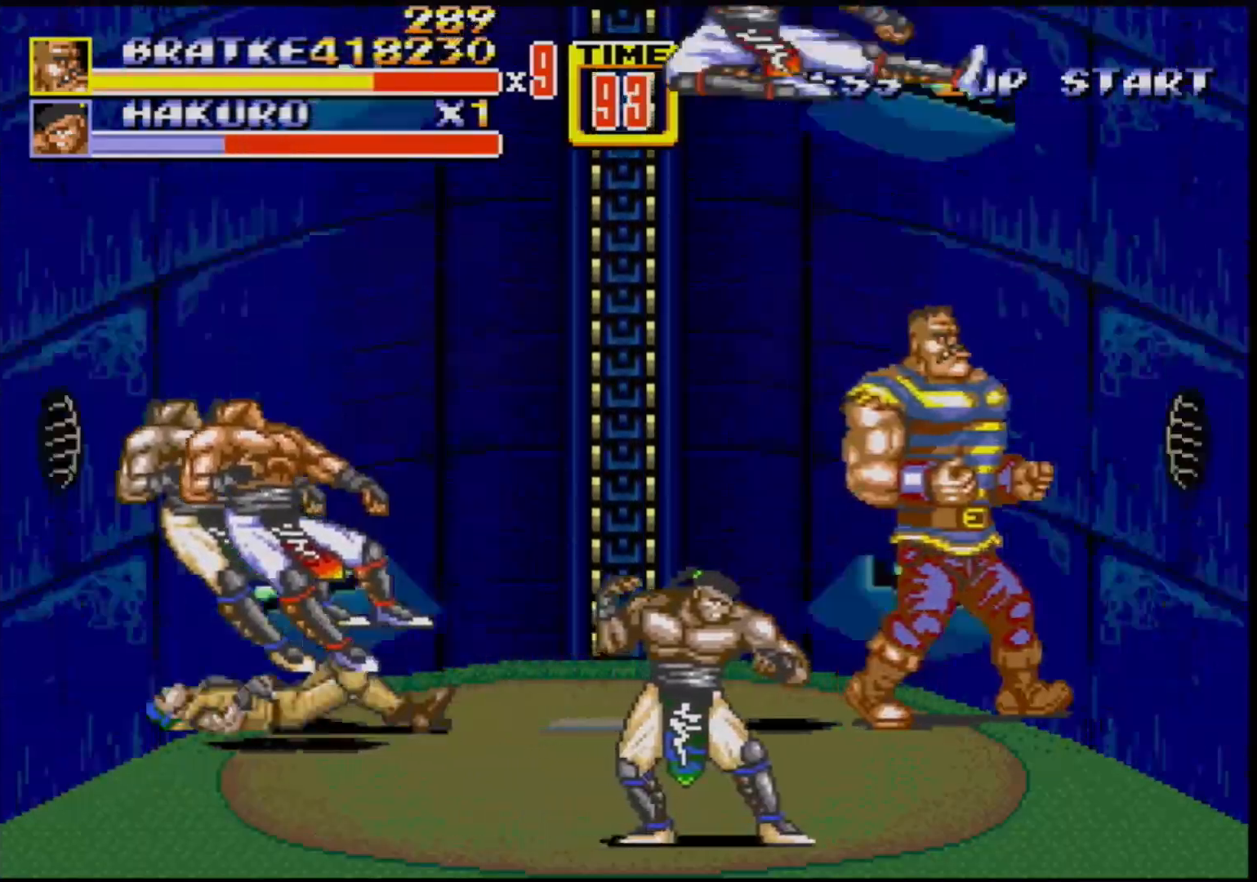
{"buttons": ["DPAD_DOWN", "DPAD_RIGHT"], "events": [[50, "DPAD_DOWN", "down"]]}
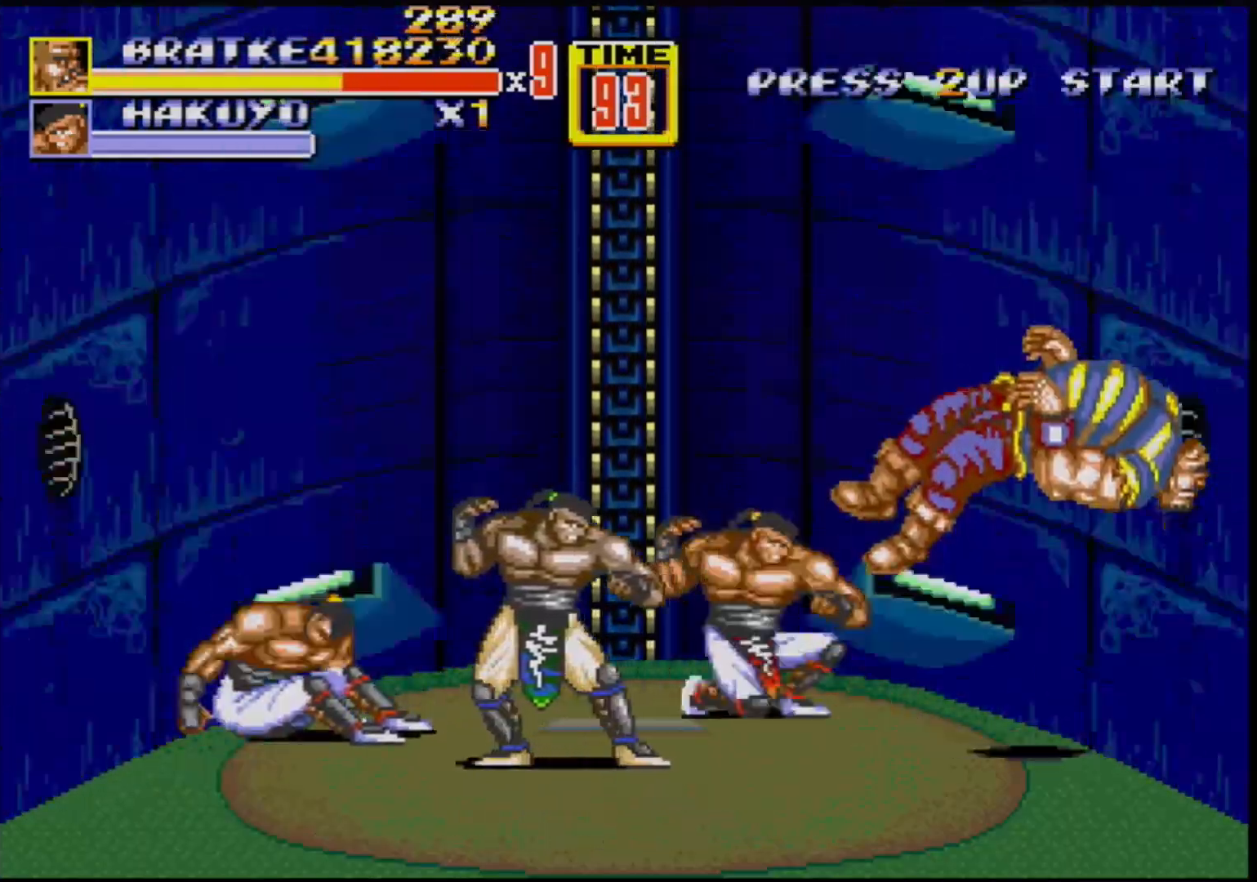
{"buttons": [], "events": [[33, "DPAD_RIGHT", "up"], [133, "DPAD_DOWN", "up"]]}
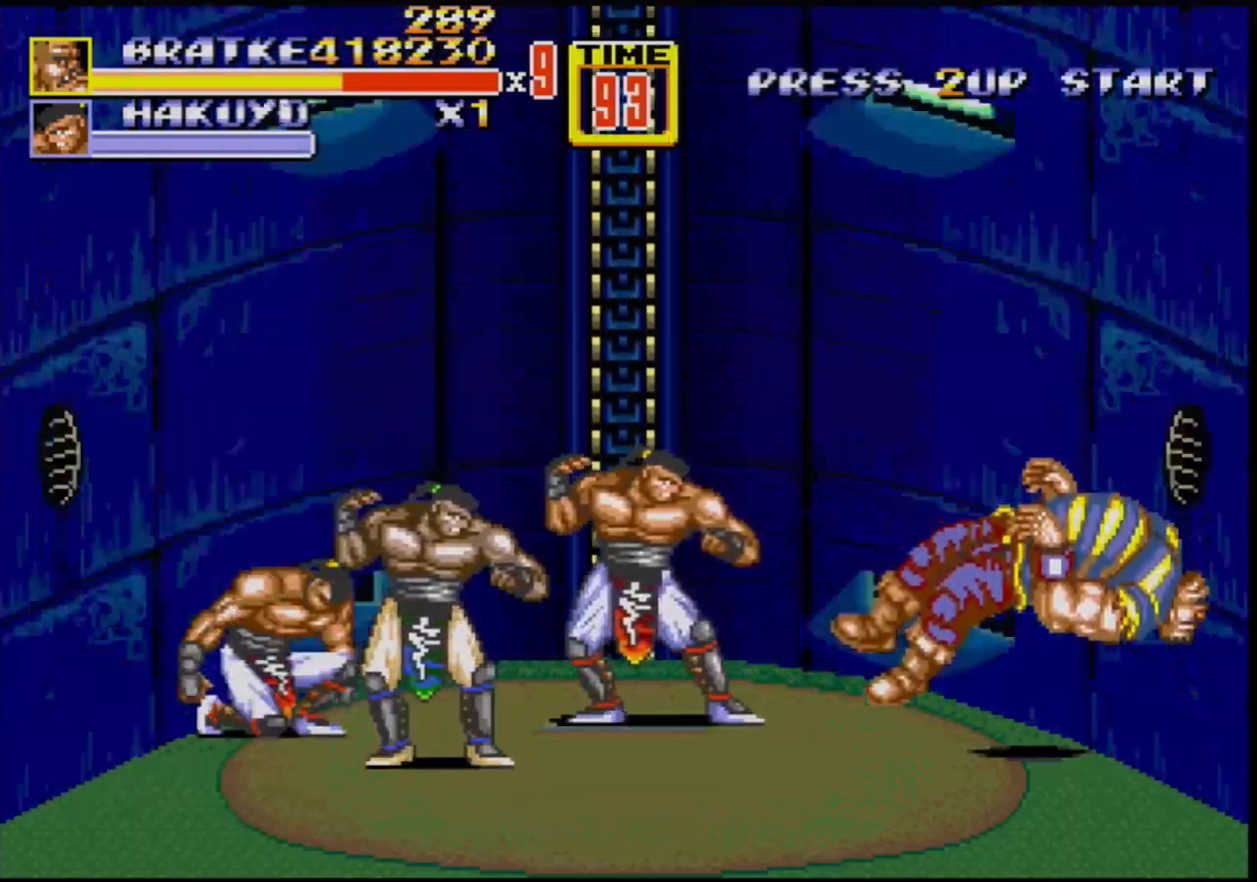
{"buttons": [], "events": []}
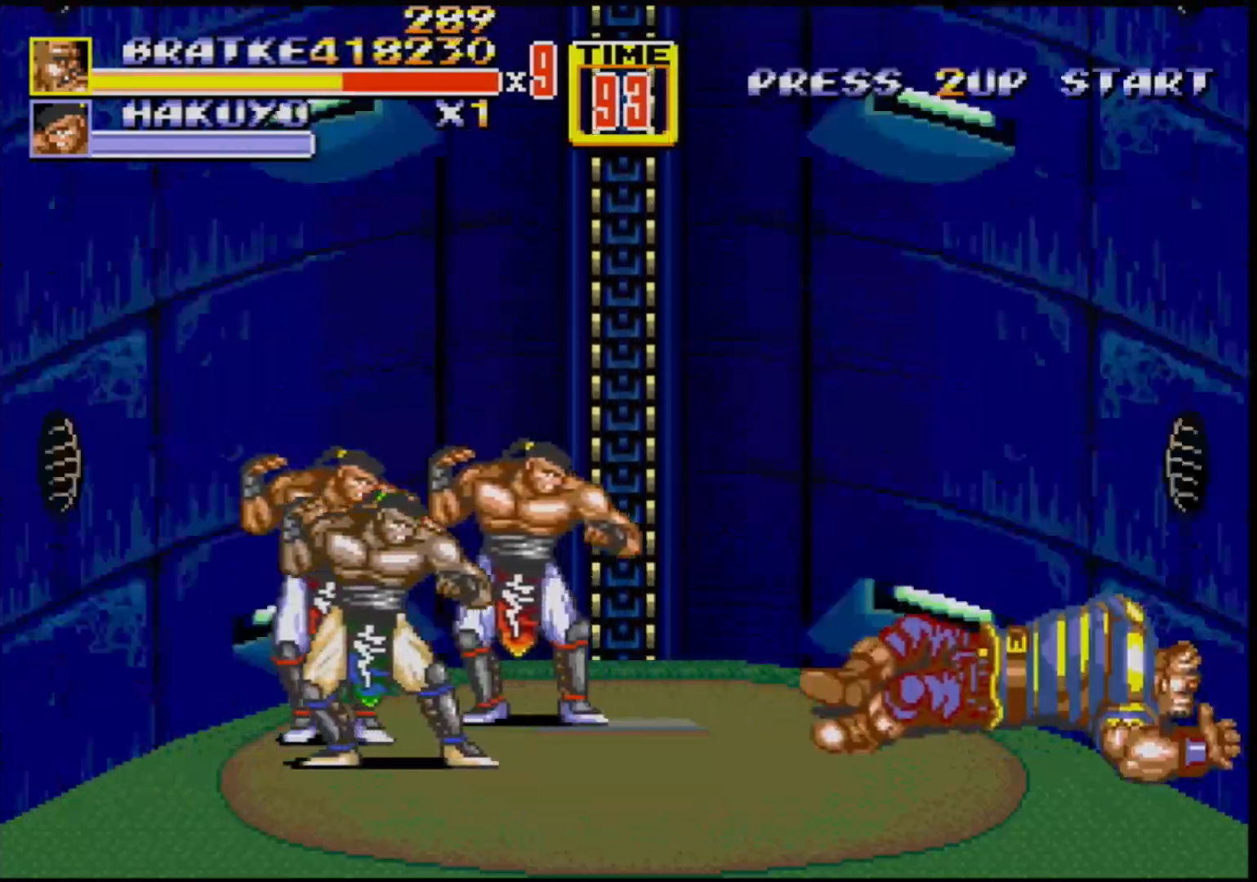
{"buttons": [], "events": []}
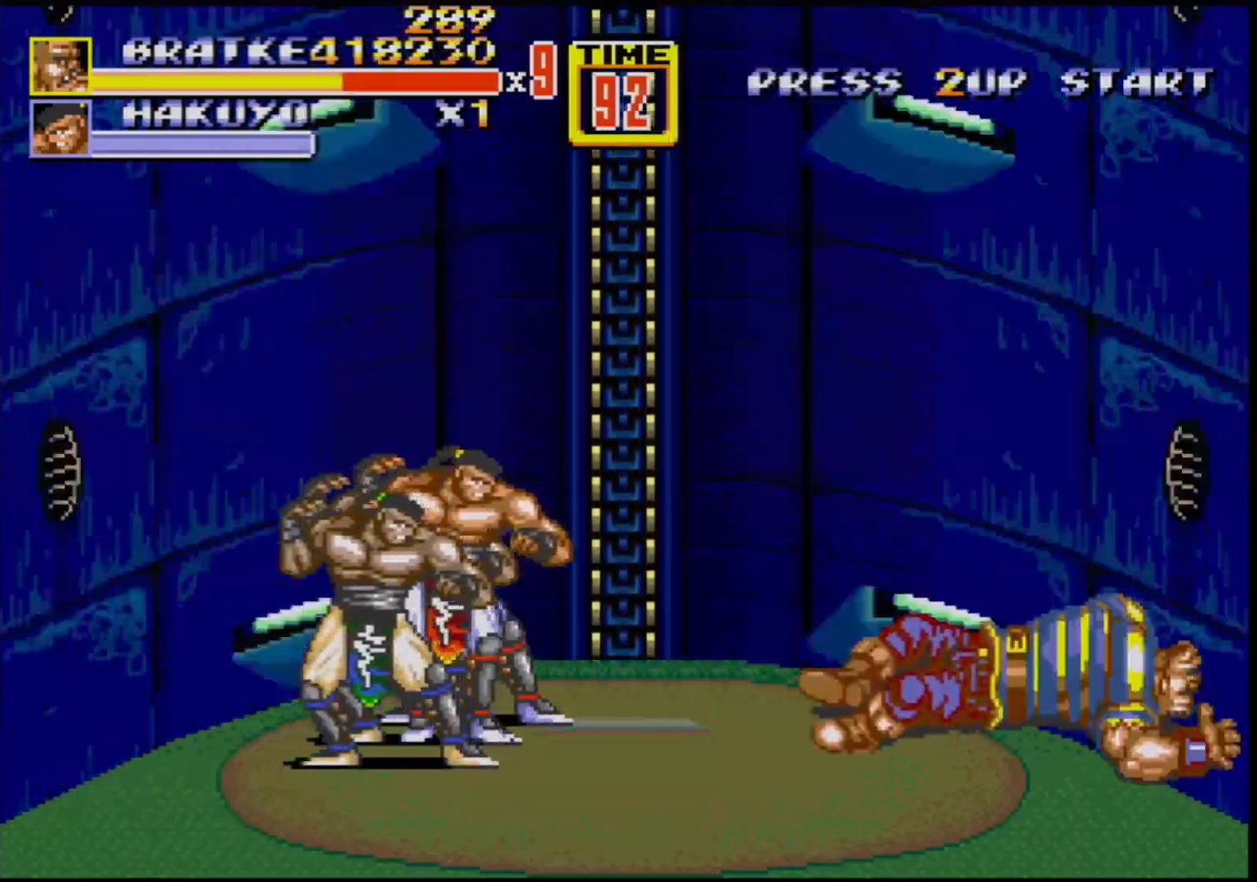
{"buttons": ["DPAD_LEFT"], "events": [[317, "DPAD_LEFT", "down"], [400, "DPAD_LEFT", "up"], [483, "DPAD_LEFT", "down"]]}
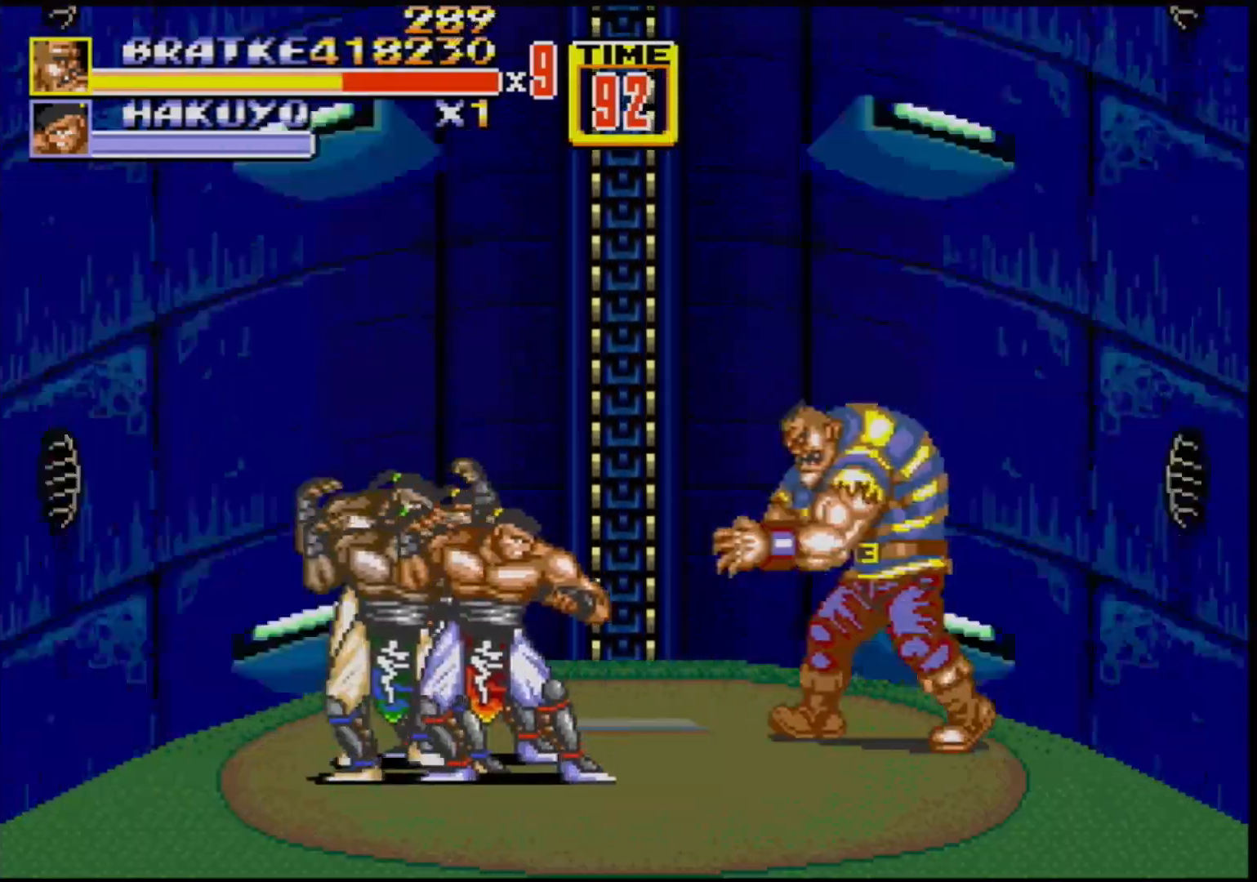
{"buttons": ["B"], "events": [[183, "DPAD_LEFT", "up"], [250, "B", "down"], [333, "B", "up"], [400, "B", "down"], [417, "B", "up"], [467, "B", "down"]]}
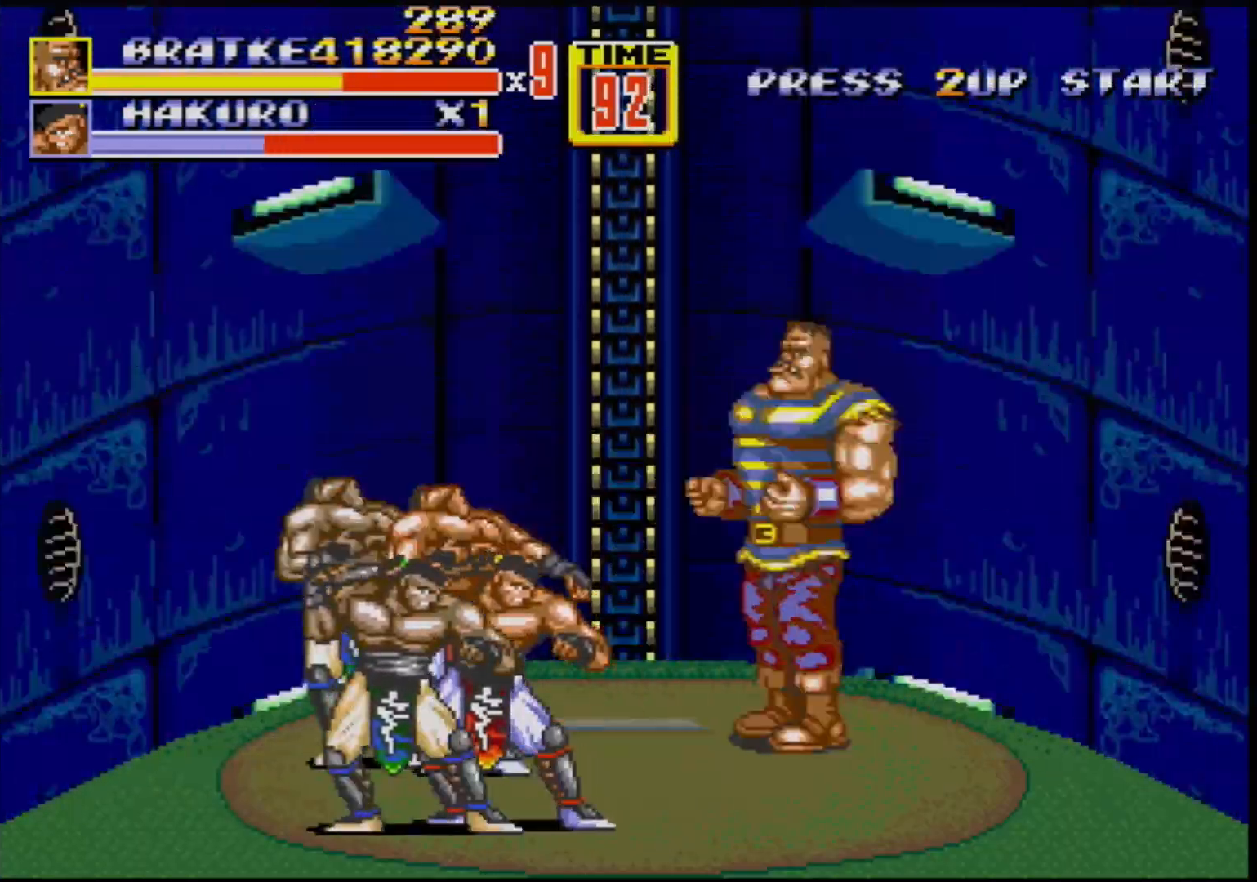
{"buttons": ["B"], "events": [[33, "B", "up"], [100, "B", "down"], [150, "B", "up"], [233, "B", "down"], [300, "B", "up"], [383, "B", "down"], [417, "B", "up"], [483, "B", "down"]]}
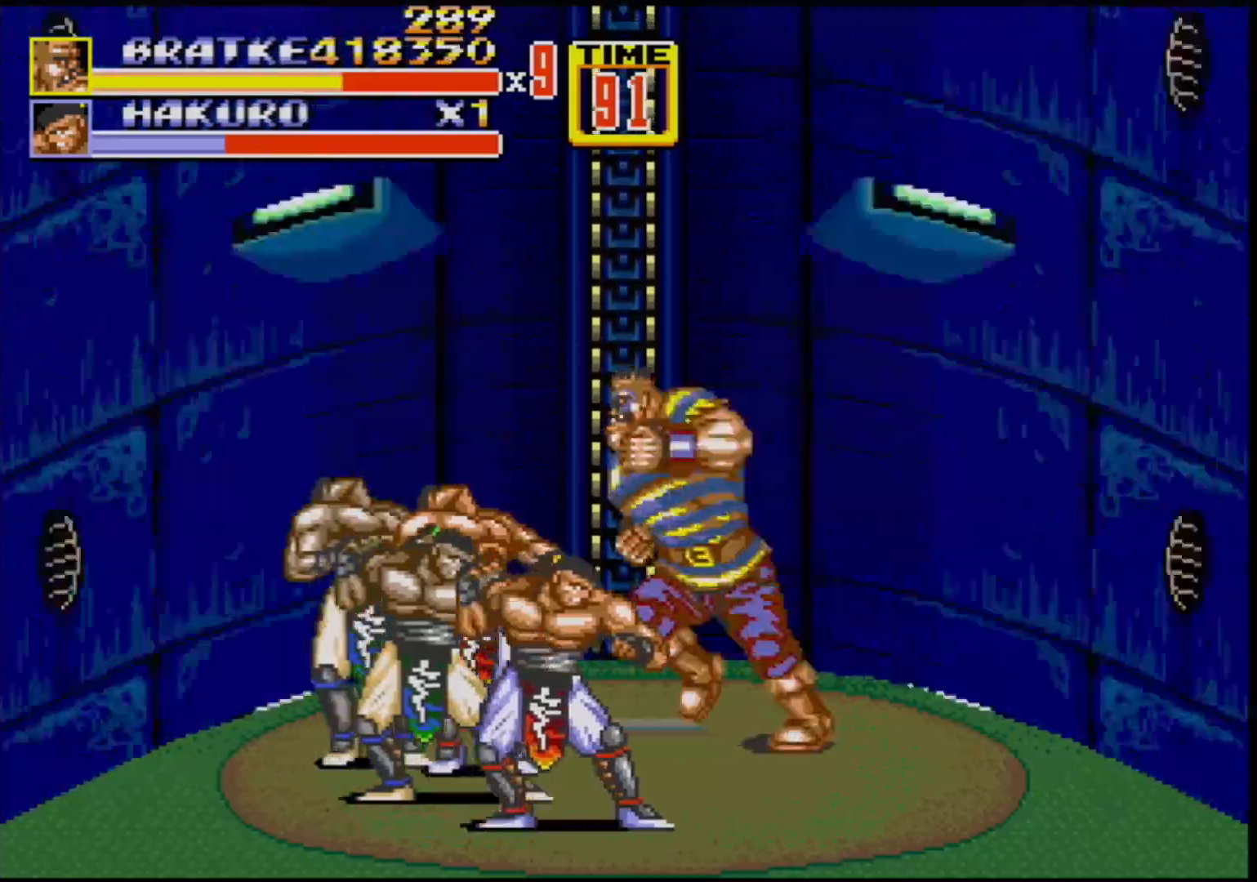
{"buttons": ["B"], "events": [[33, "B", "up"], [100, "B", "down"], [167, "B", "up"], [233, "B", "down"], [283, "B", "up"], [350, "B", "down"], [417, "B", "up"], [483, "B", "down"]]}
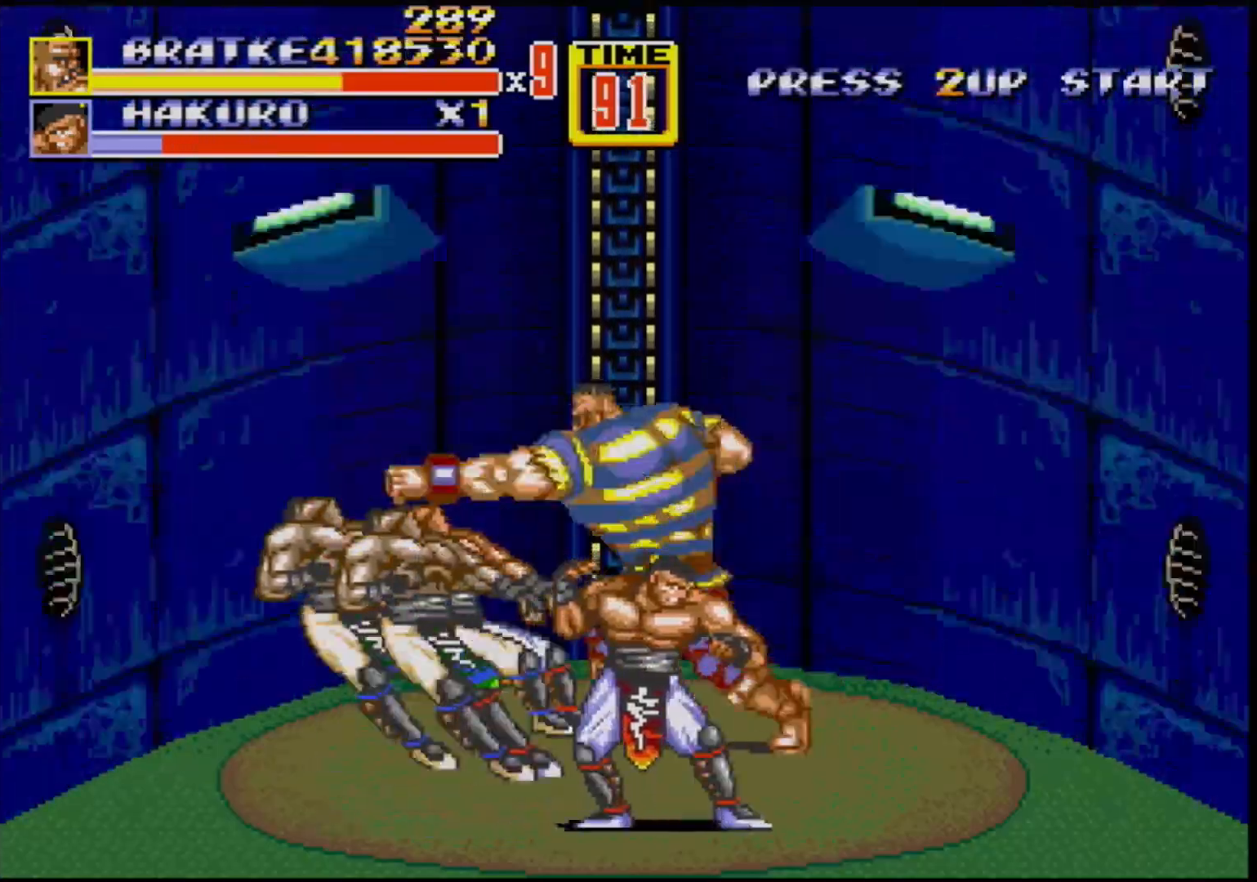
{"buttons": [], "events": [[50, "B", "up"], [100, "B", "down"], [217, "B", "up"], [300, "B", "down"], [350, "B", "up"], [417, "B", "down"], [500, "B", "up"]]}
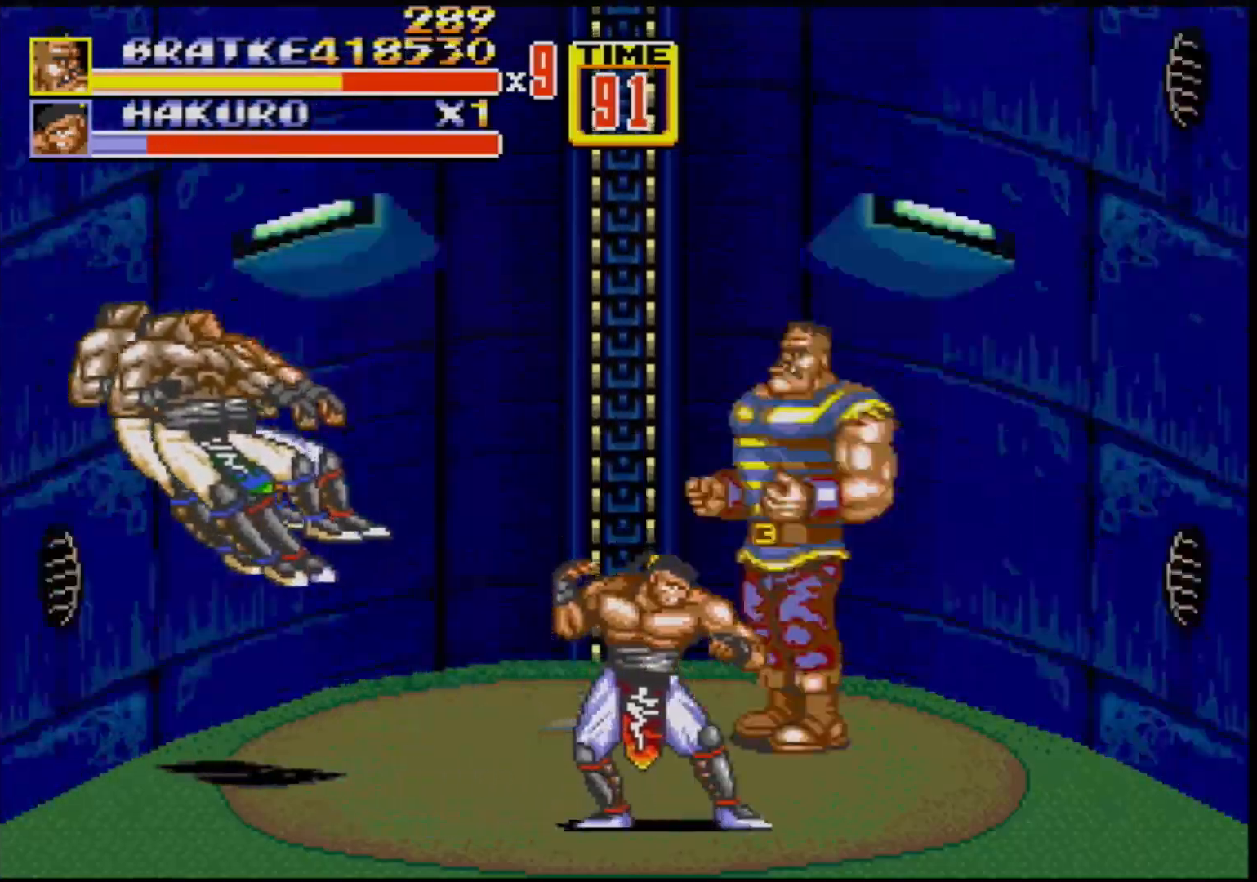
{"buttons": ["B"], "events": [[67, "B", "down"], [117, "B", "up"], [183, "B", "down"], [233, "B", "up"], [317, "B", "down"], [383, "B", "up"], [467, "B", "down"]]}
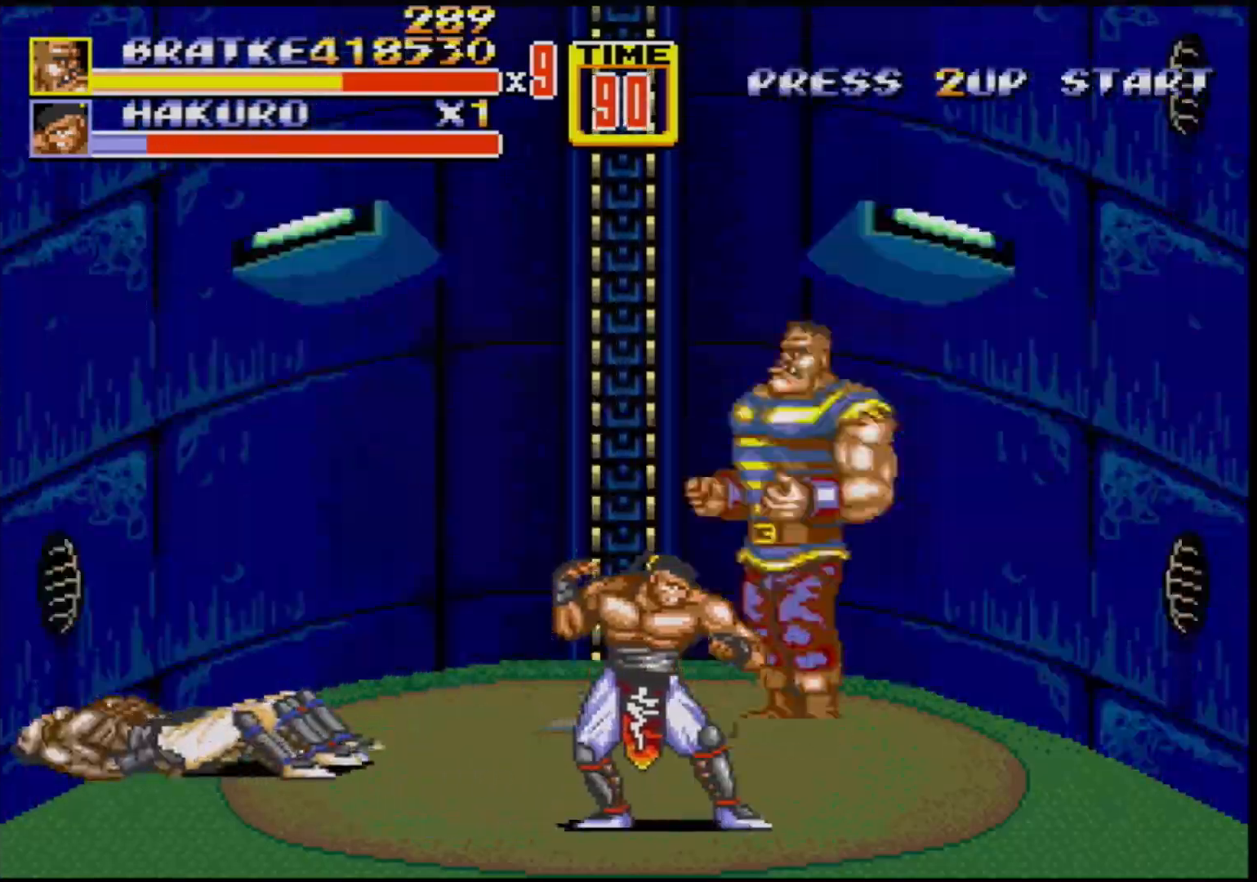
{"buttons": [], "events": [[50, "B", "up"], [117, "B", "down"], [133, "B", "up"], [217, "B", "down"], [283, "B", "up"]]}